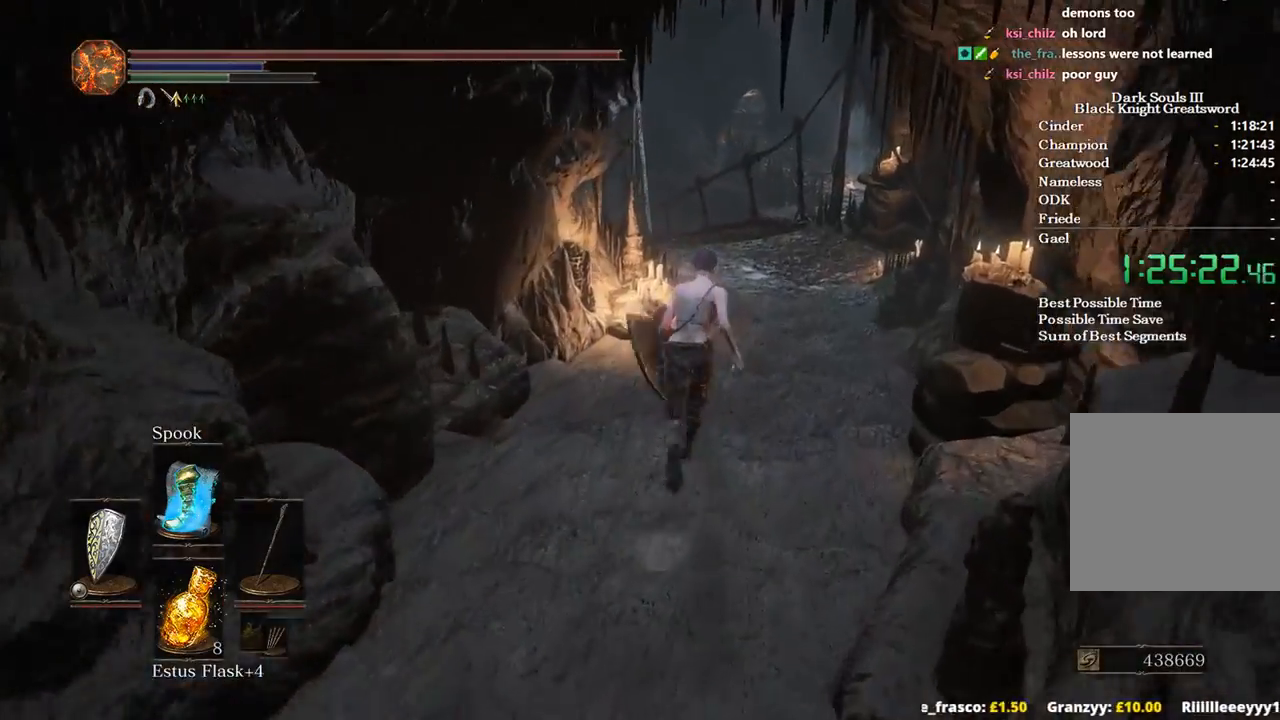
Gameplay with a controller (Xbox layout); each line is a JSON object with the inputs held at the frame after it. "events" lists button and stick changes between this image and that frame as [ms after this image, input, new state], when the widget could be followed in between.
{"buttons": ["B"], "left_stick": "up", "right_stick": "down-left", "events": []}
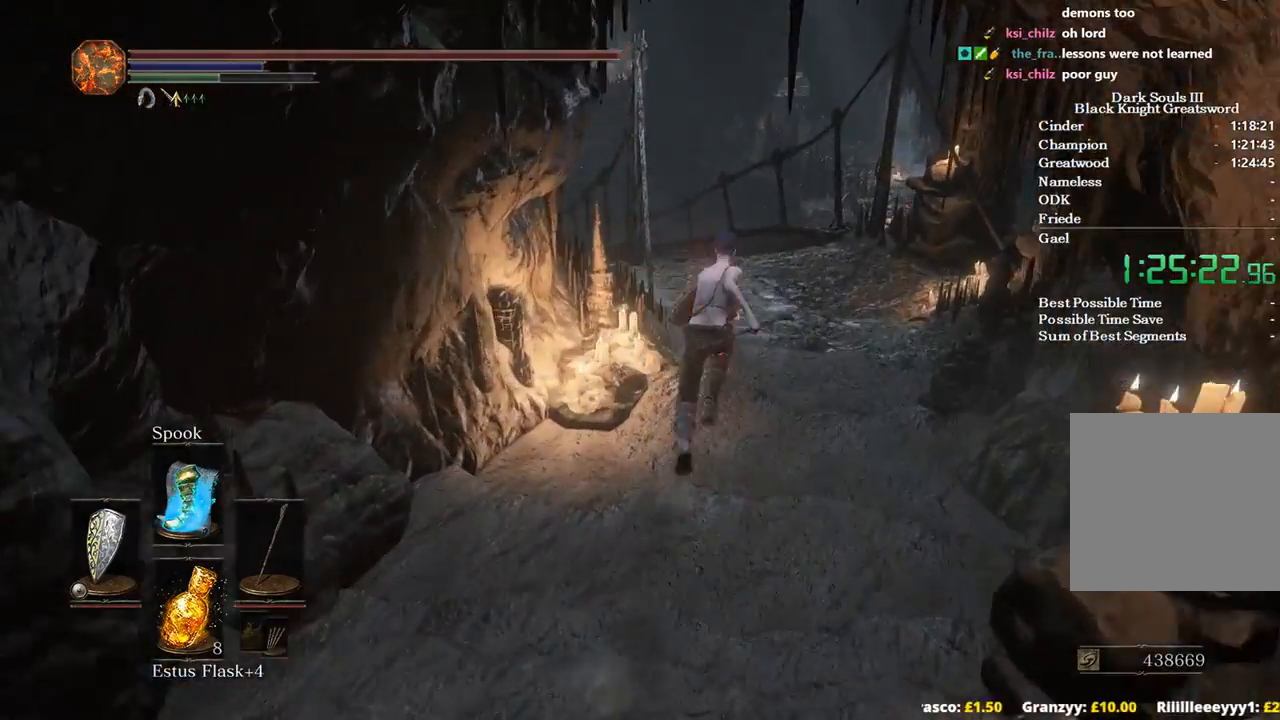
{"buttons": ["B"], "left_stick": "up", "right_stick": "down-left", "events": []}
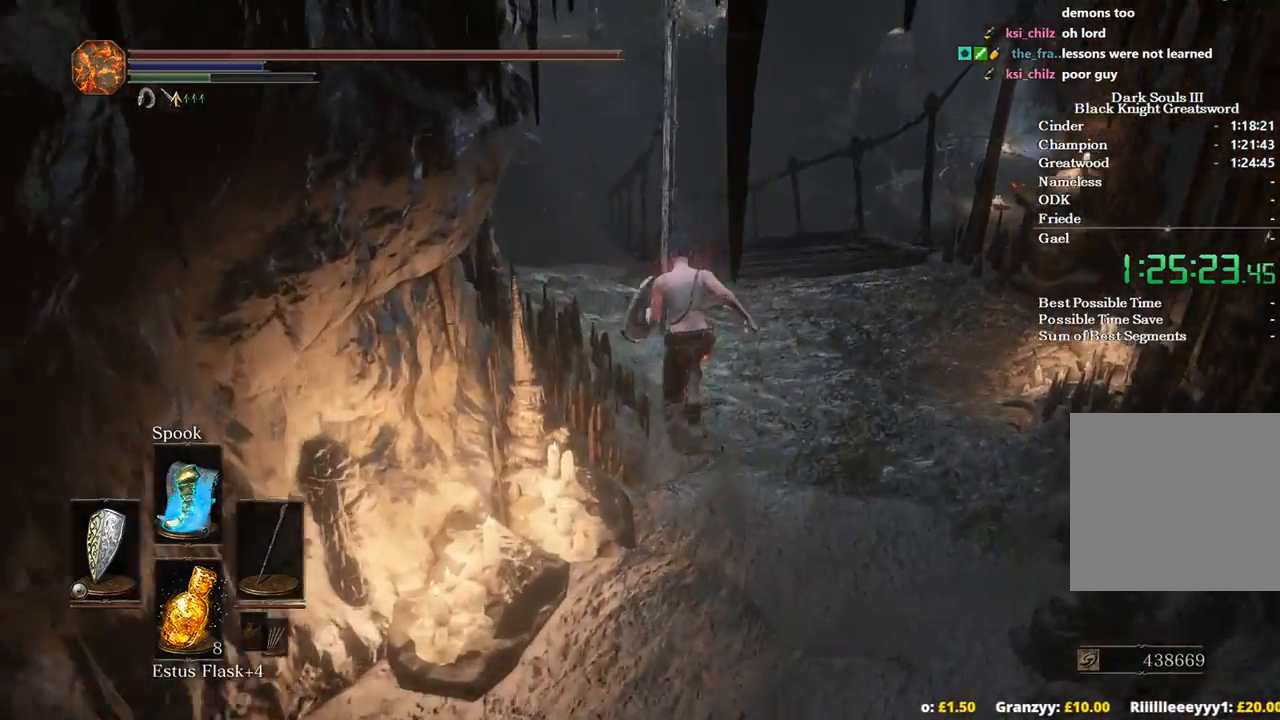
{"buttons": ["B"], "left_stick": "up", "right_stick": "down", "events": [[233, "right_stick", "down"]]}
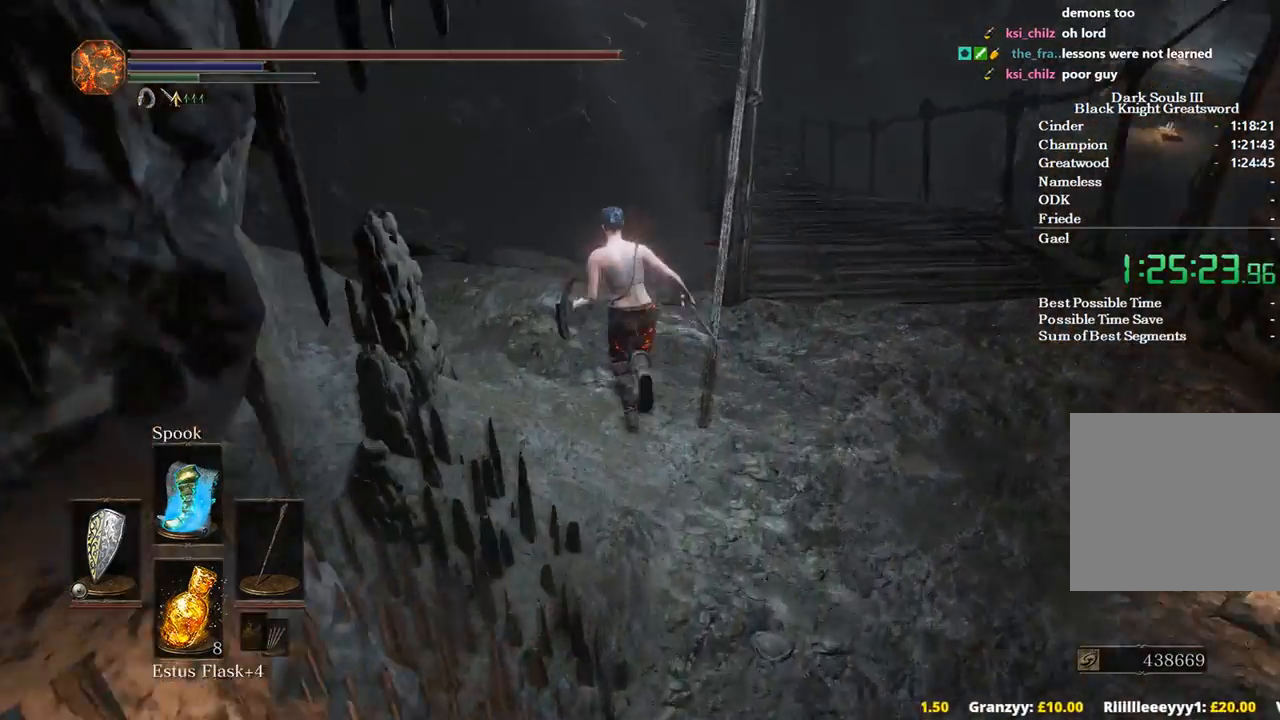
{"buttons": [], "left_stick": "up", "right_stick": "center", "events": [[33, "B", "up"], [300, "R1", "down"], [300, "right_stick", "down-left"], [433, "R1", "up"], [433, "right_stick", "center"]]}
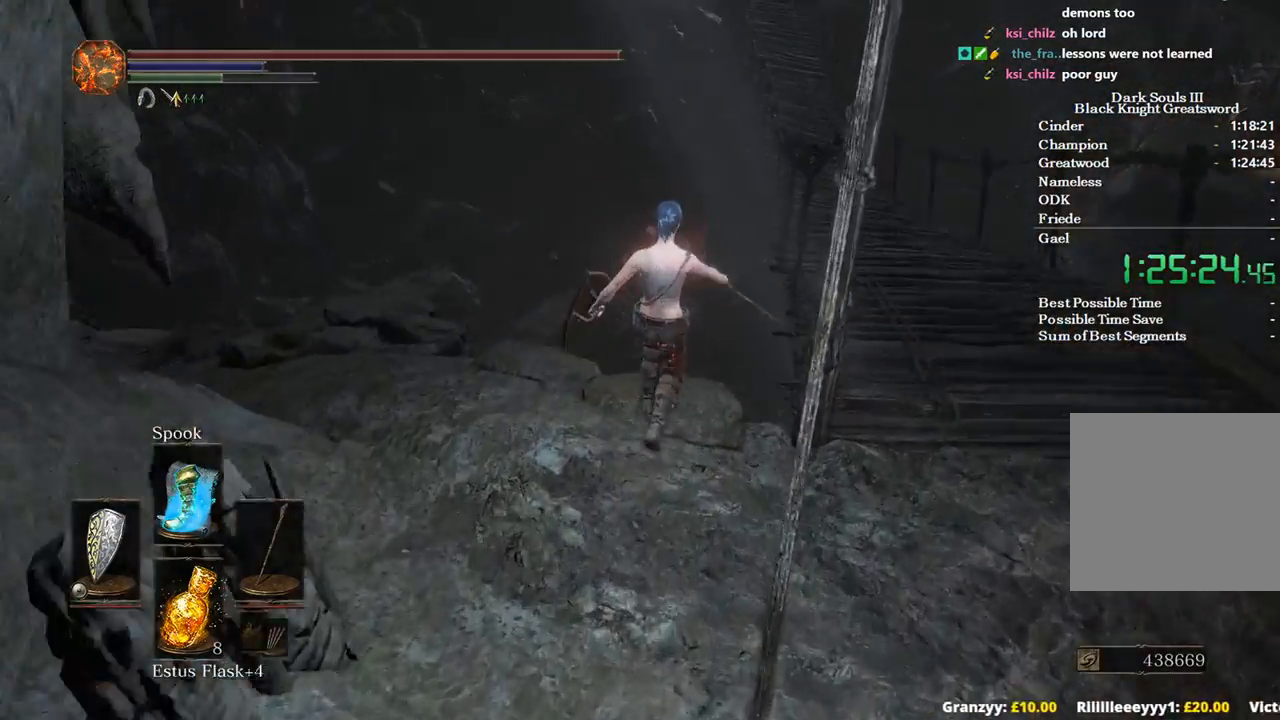
{"buttons": [], "left_stick": "center", "right_stick": "up-right", "events": [[367, "left_stick", "center"], [500, "right_stick", "up-right"]]}
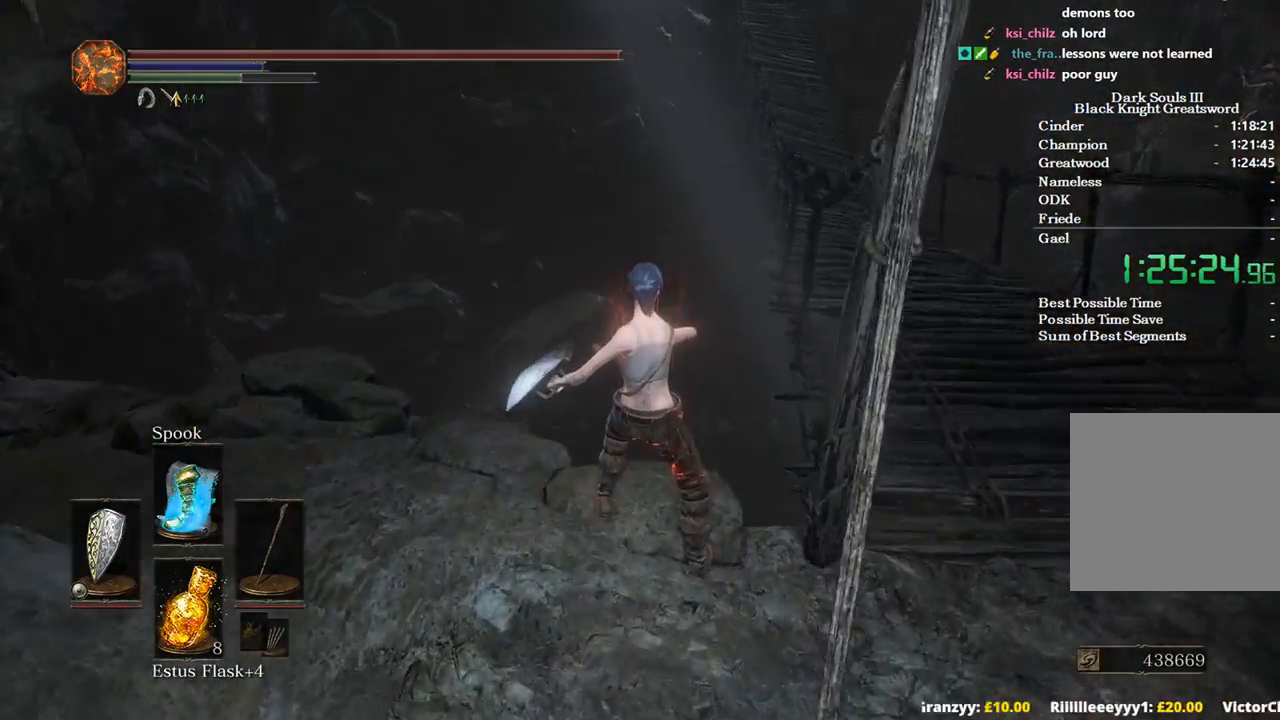
{"buttons": [], "left_stick": "up", "right_stick": "center", "events": [[33, "right_stick", "up"], [67, "left_stick", "up"], [200, "right_stick", "center"]]}
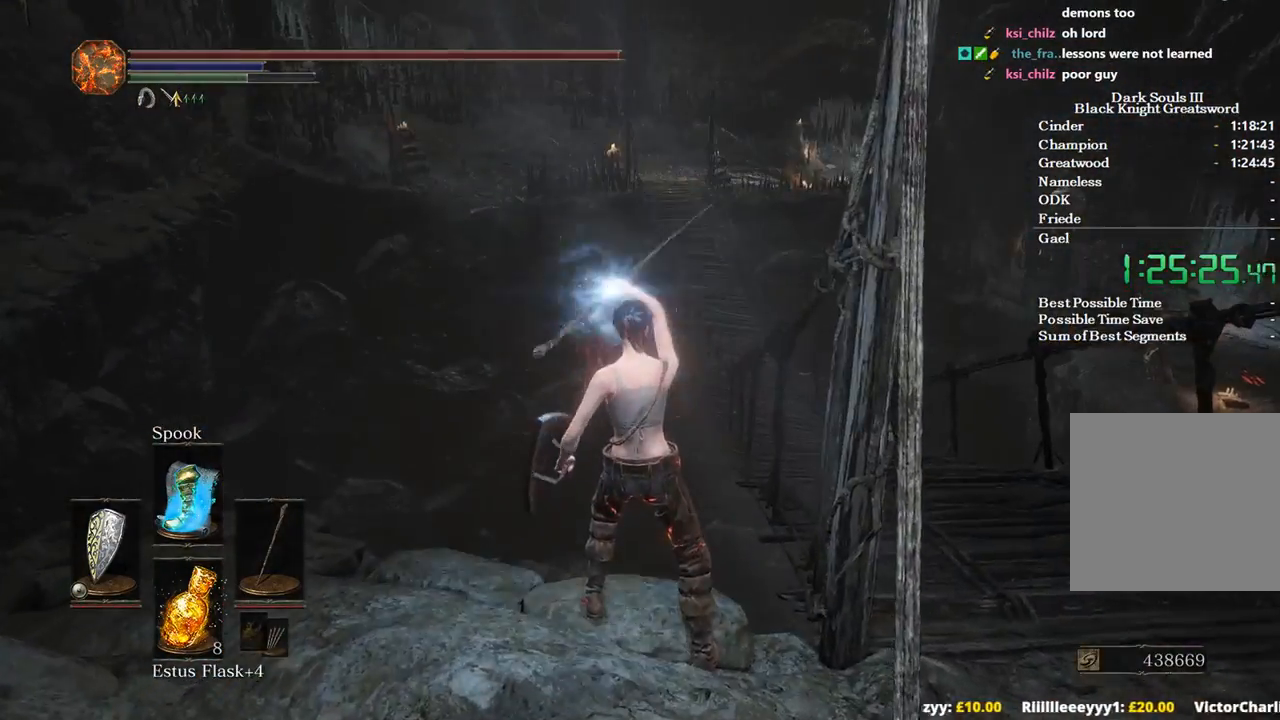
{"buttons": [], "left_stick": "up", "right_stick": "down", "events": [[367, "right_stick", "down"]]}
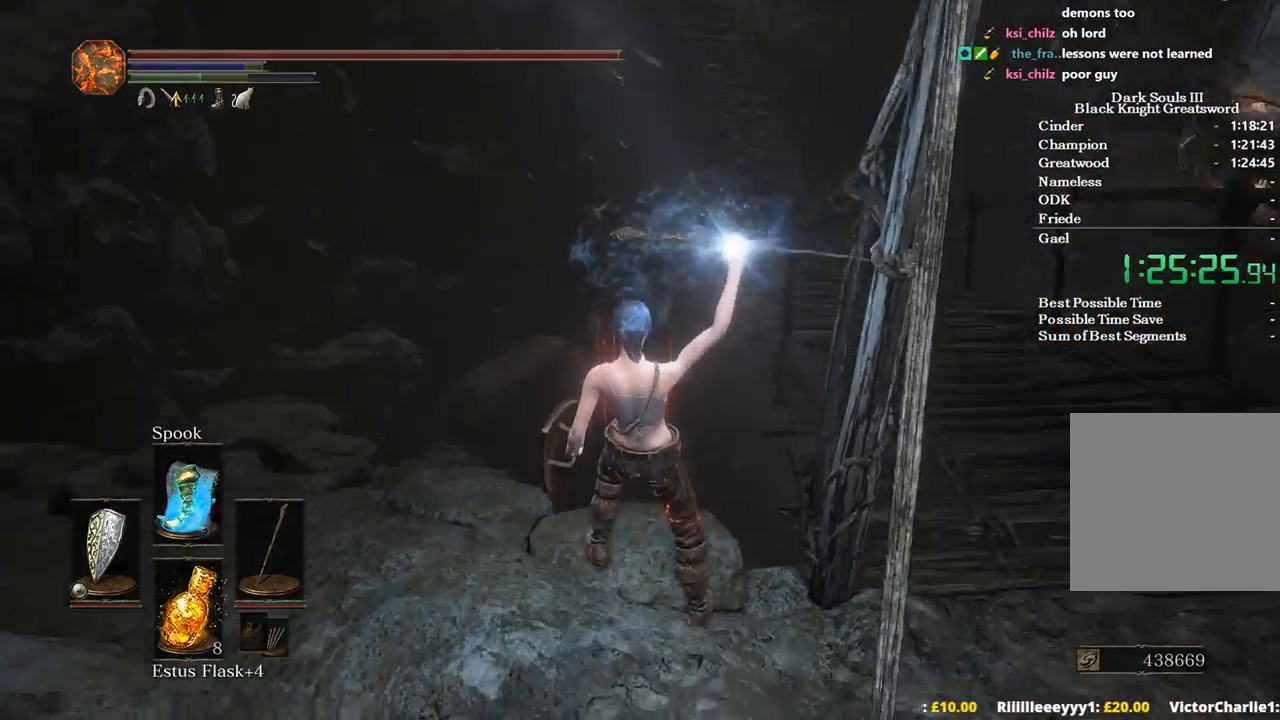
{"buttons": [], "left_stick": "up", "right_stick": "center", "events": [[433, "right_stick", "center"]]}
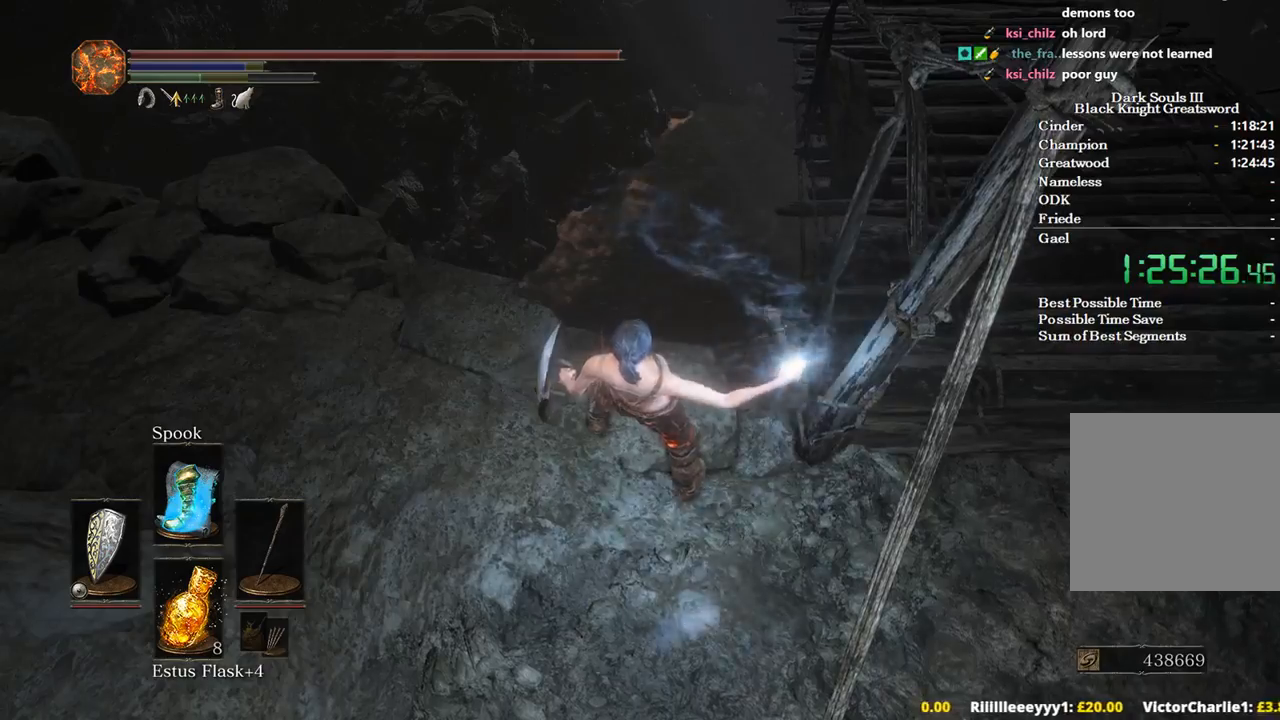
{"buttons": [], "left_stick": "right", "right_stick": "center", "events": [[333, "left_stick", "right"]]}
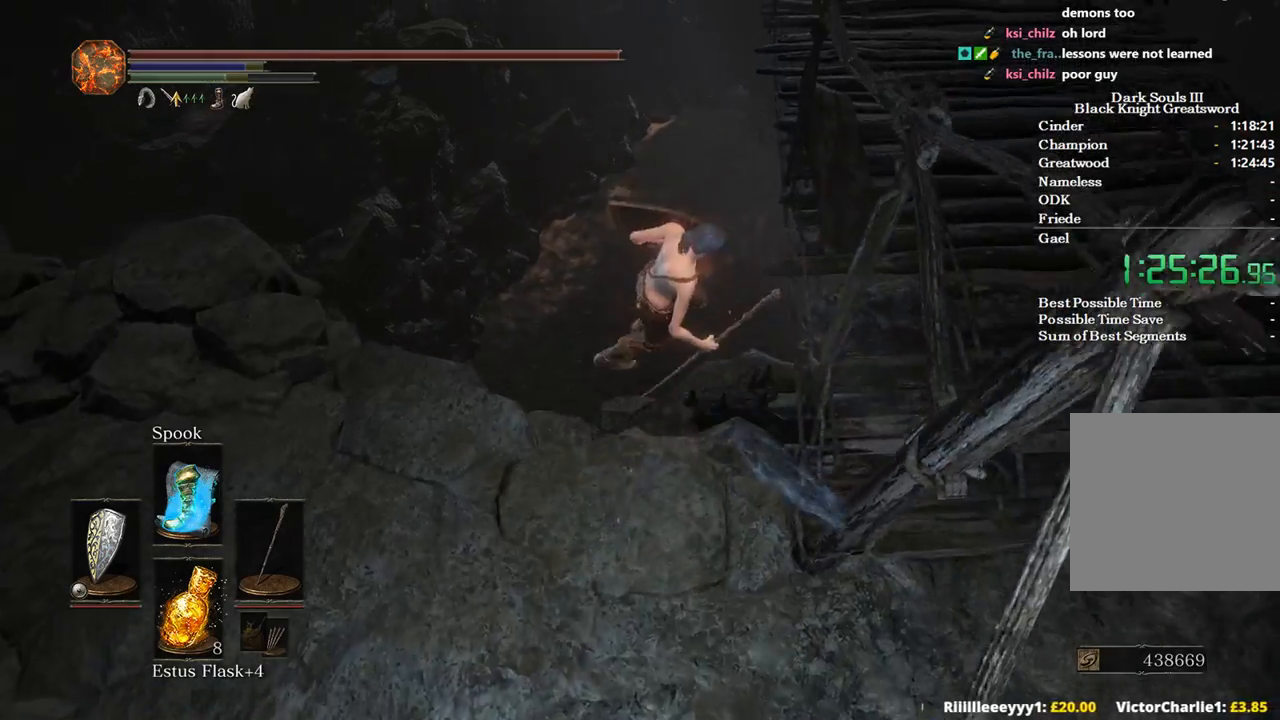
{"buttons": [], "left_stick": "up", "right_stick": "left", "events": [[167, "left_stick", "center"], [367, "left_stick", "up"], [433, "right_stick", "left"]]}
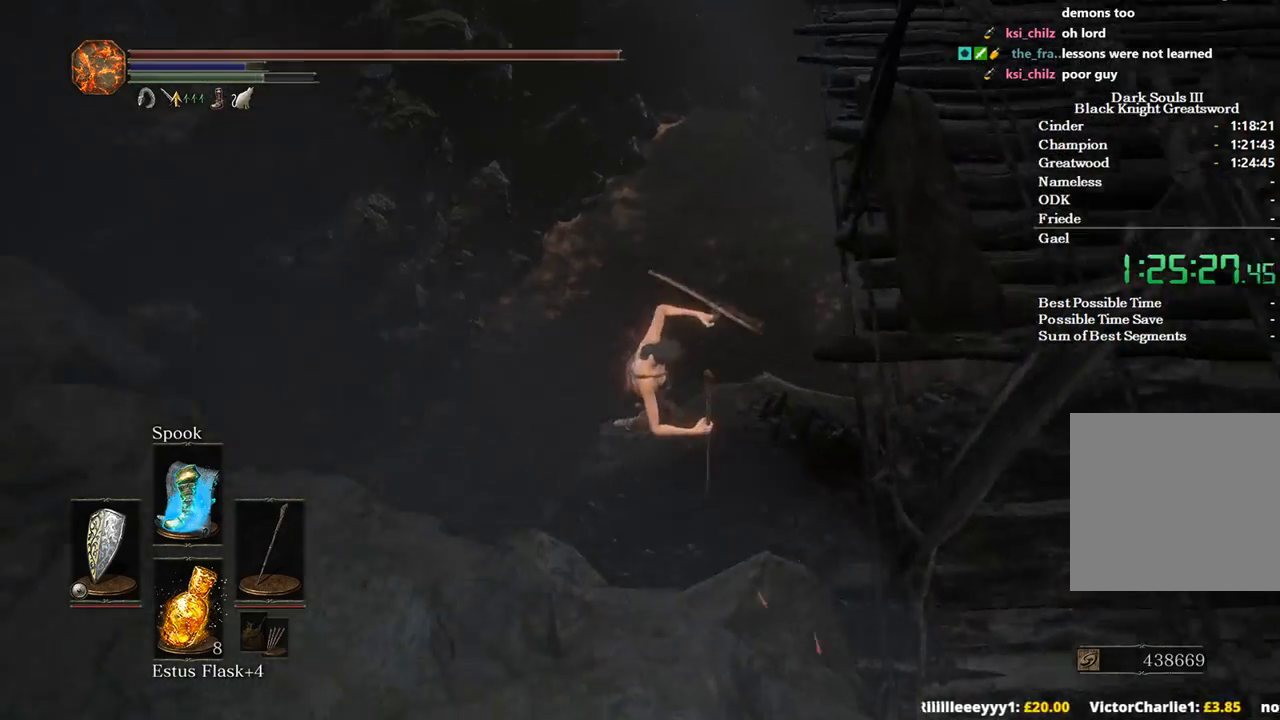
{"buttons": [], "left_stick": "up", "right_stick": "left", "events": [[367, "B", "down"], [433, "B", "up"]]}
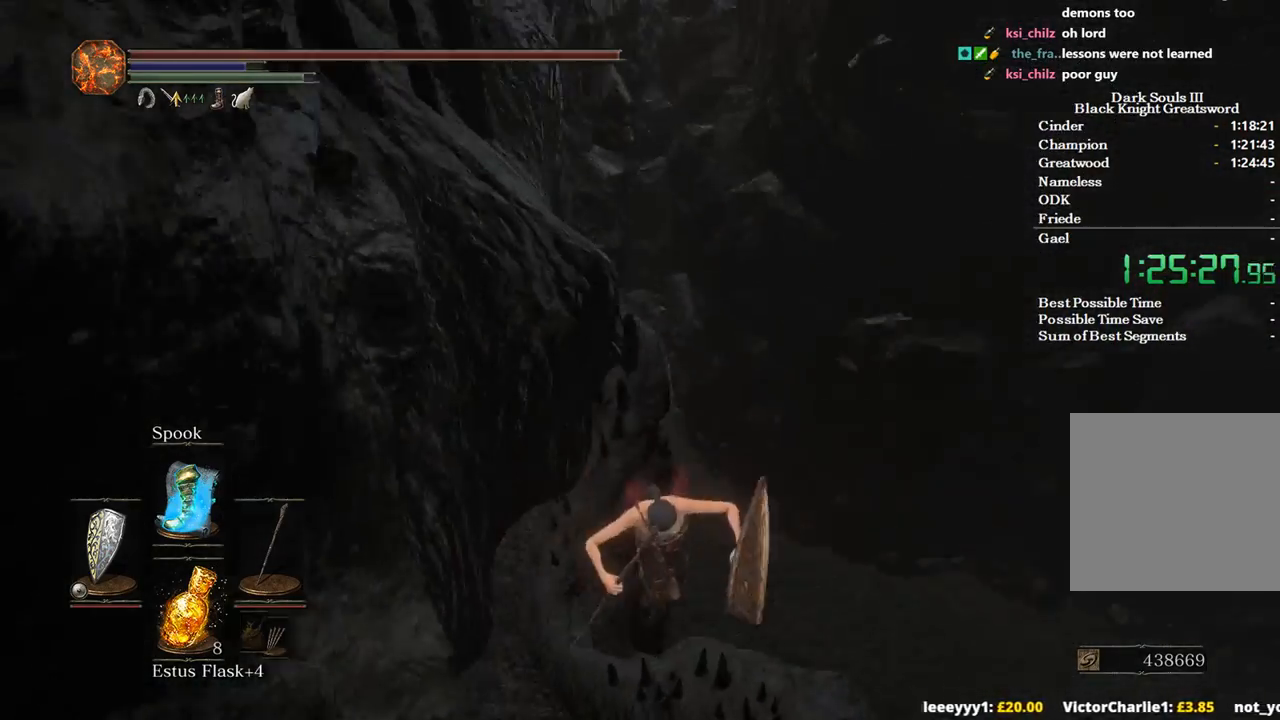
{"buttons": [], "left_stick": "up", "right_stick": "center", "events": [[33, "B", "down"], [100, "B", "up"], [200, "B", "down"], [267, "B", "up"], [267, "right_stick", "up"], [333, "right_stick", "center"], [367, "B", "down"], [433, "B", "up"]]}
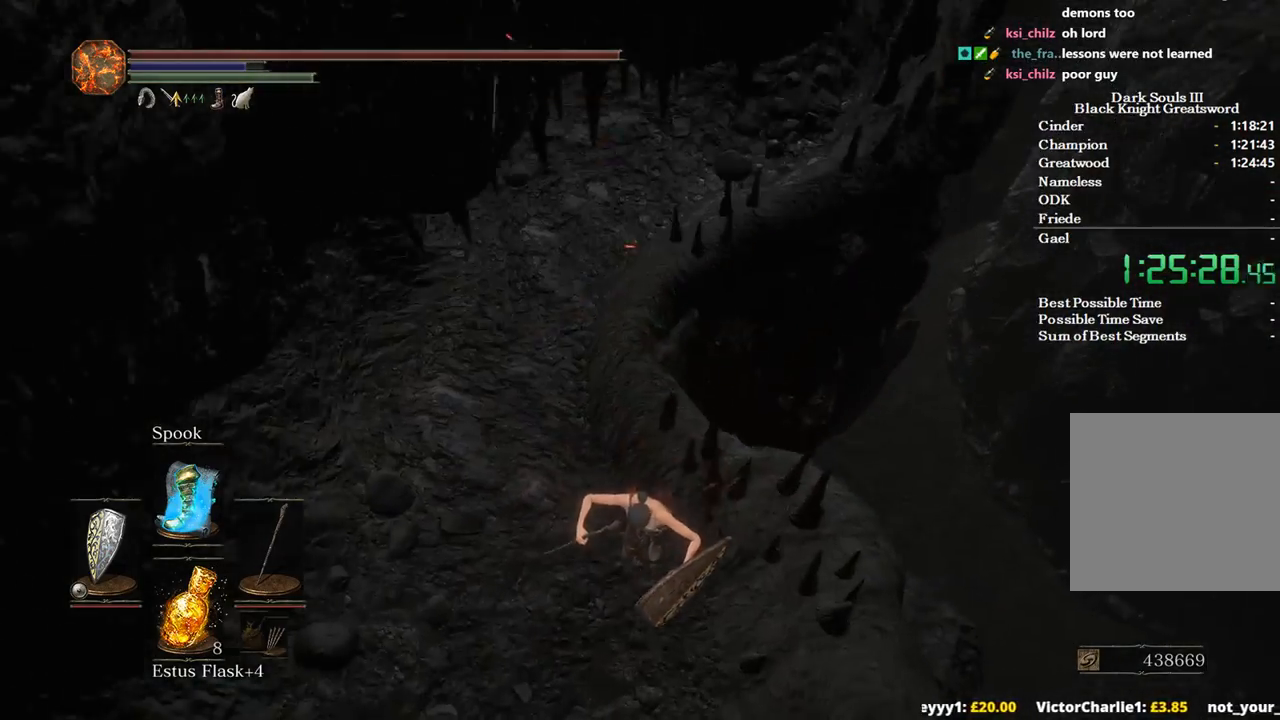
{"buttons": ["B"], "left_stick": "up", "right_stick": "up-left", "events": [[33, "B", "down"], [67, "B", "up"], [167, "B", "down"], [233, "B", "up"], [267, "right_stick", "left"], [333, "B", "down"], [367, "right_stick", "up-left"]]}
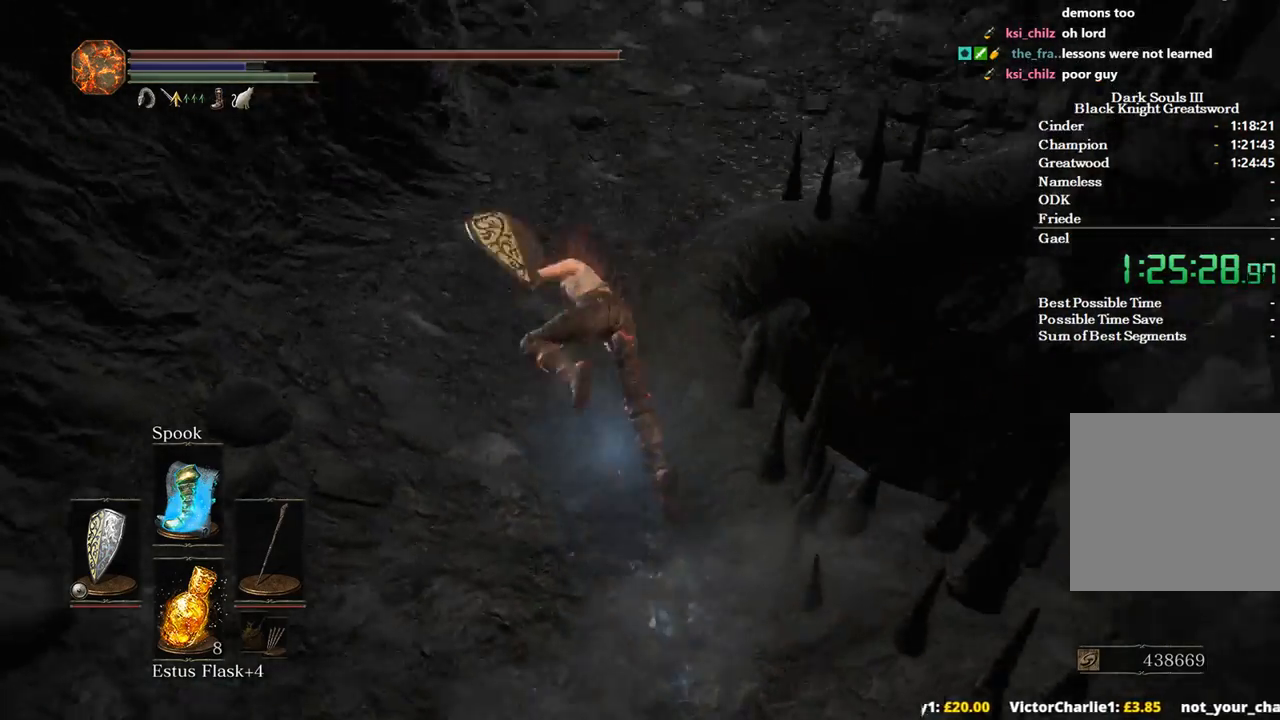
{"buttons": ["B"], "left_stick": "up", "right_stick": "left", "events": [[333, "right_stick", "left"]]}
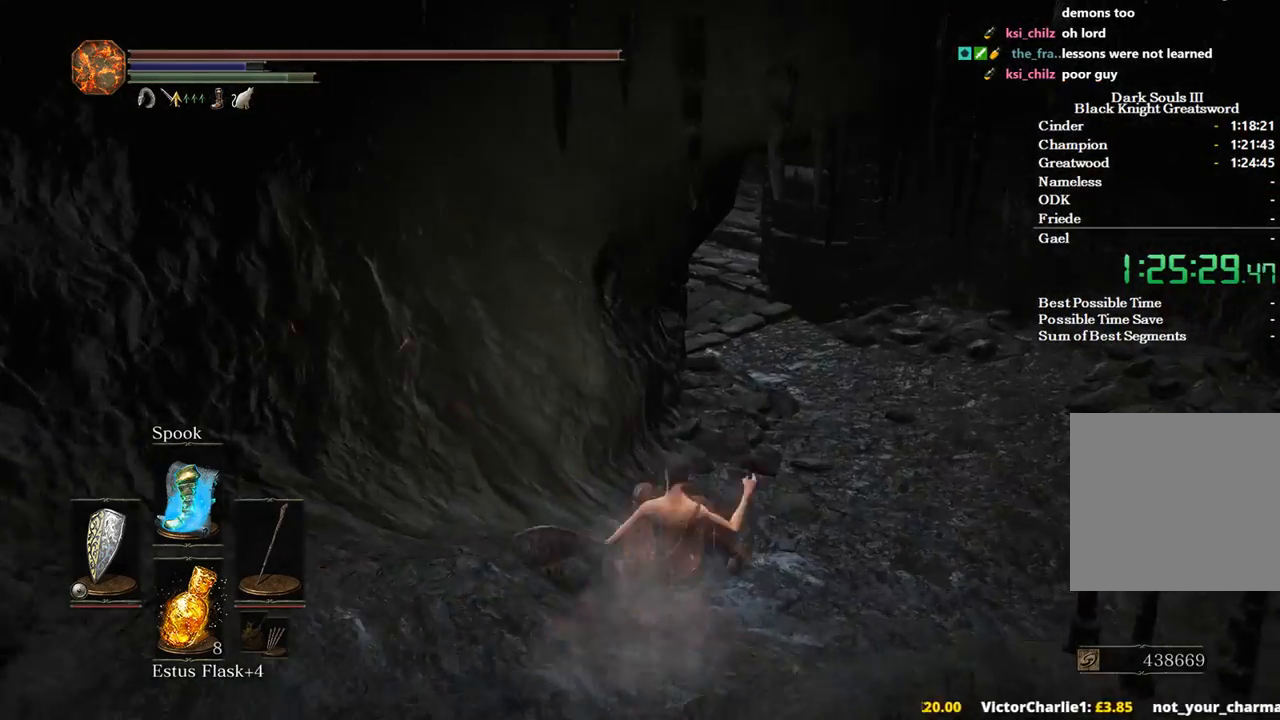
{"buttons": ["B"], "left_stick": "up", "right_stick": "left", "events": []}
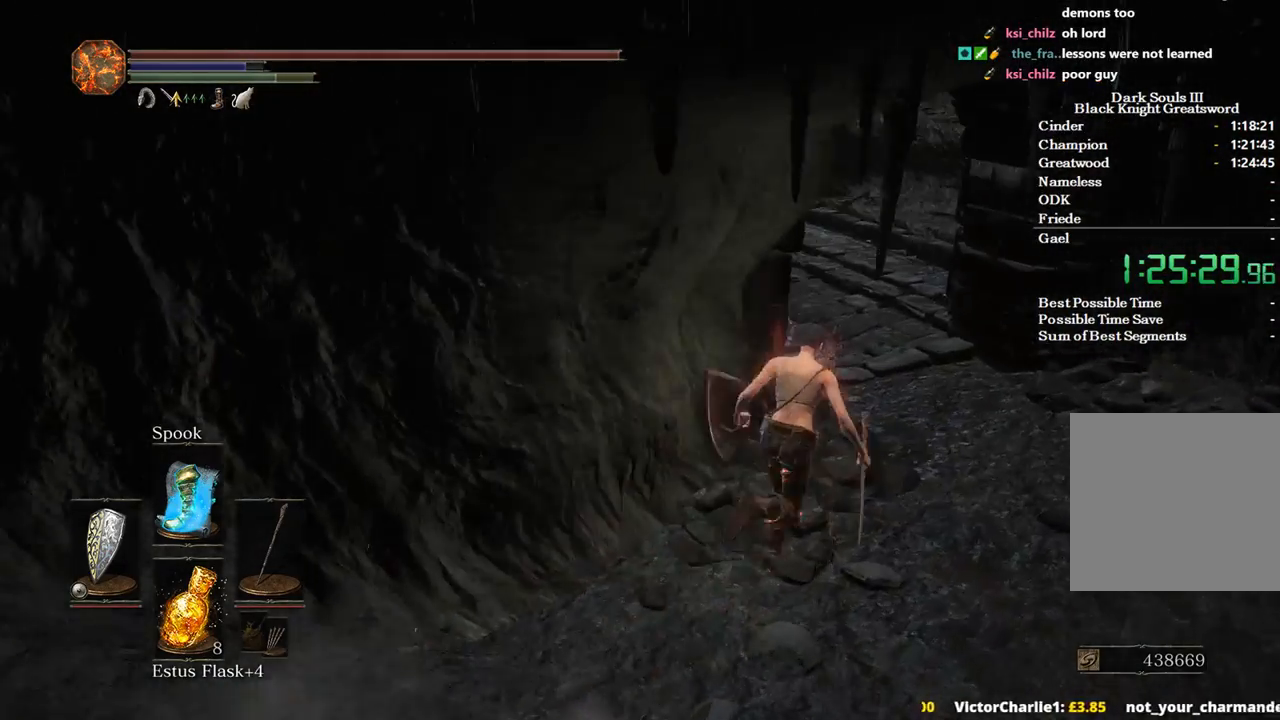
{"buttons": ["B"], "left_stick": "up", "right_stick": "left", "events": []}
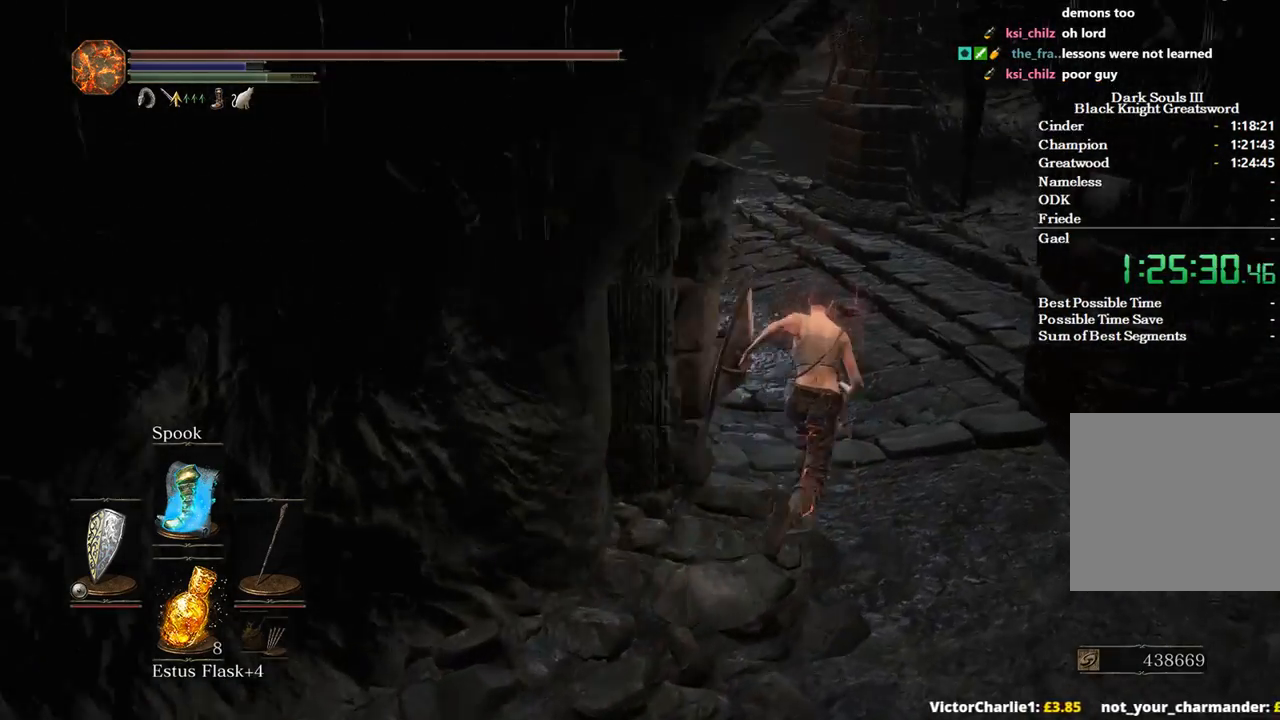
{"buttons": ["B"], "left_stick": "up", "right_stick": "center", "events": [[133, "right_stick", "center"]]}
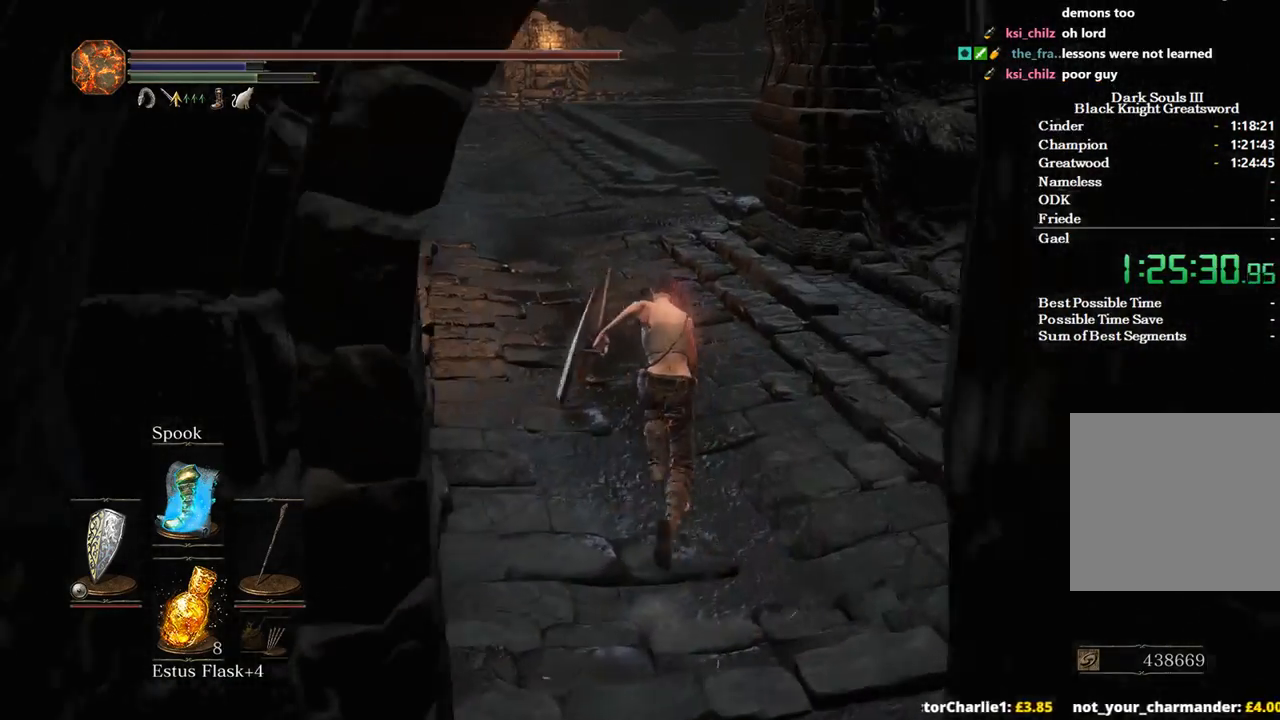
{"buttons": ["B"], "left_stick": "up", "right_stick": "down-right", "events": [[133, "right_stick", "down-right"]]}
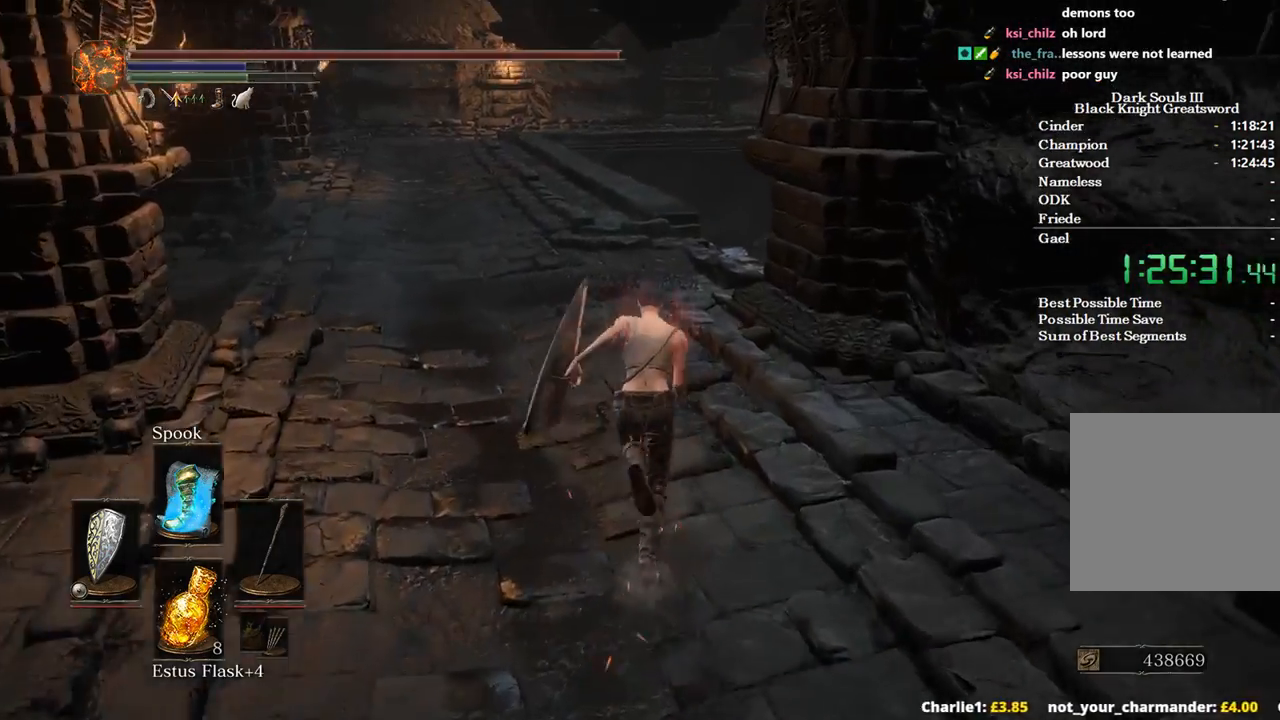
{"buttons": ["B"], "left_stick": "up", "right_stick": "down-right", "events": []}
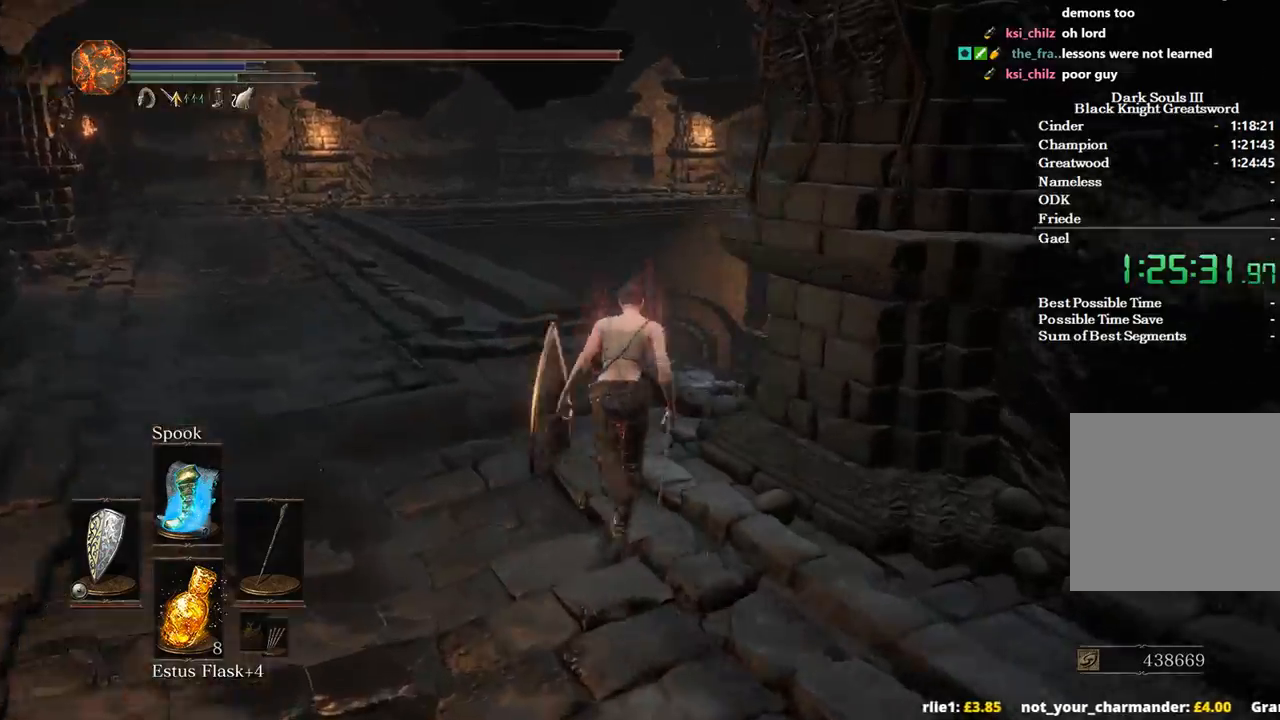
{"buttons": [], "left_stick": "up", "right_stick": "down-right", "events": [[367, "B", "up"]]}
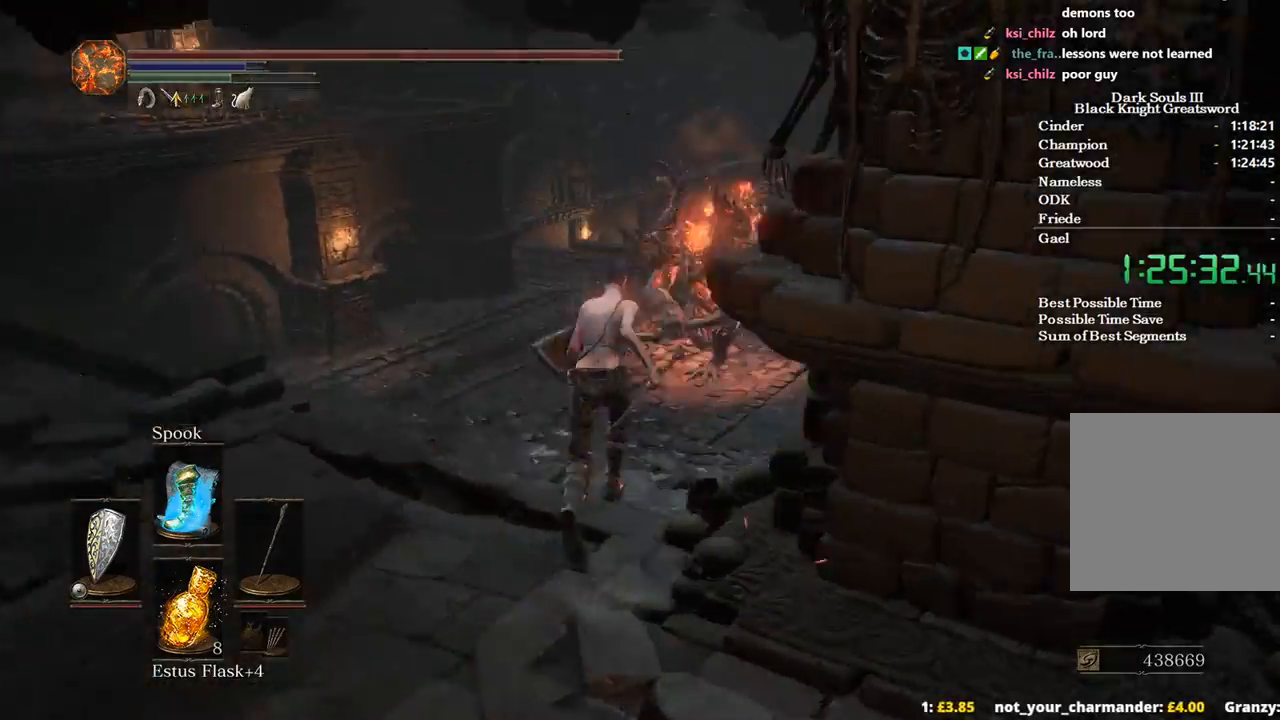
{"buttons": ["B"], "left_stick": "up", "right_stick": "center", "events": [[33, "right_stick", "center"], [333, "B", "down"]]}
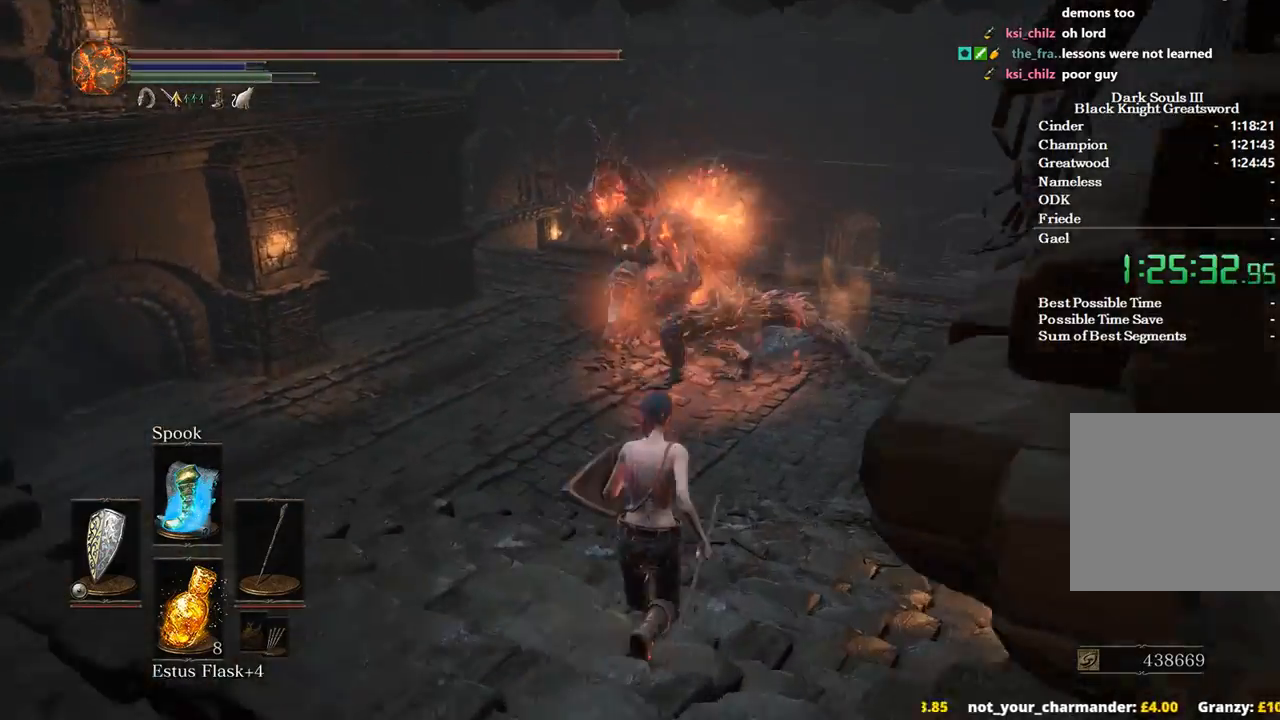
{"buttons": ["B"], "left_stick": "up", "right_stick": "center", "events": []}
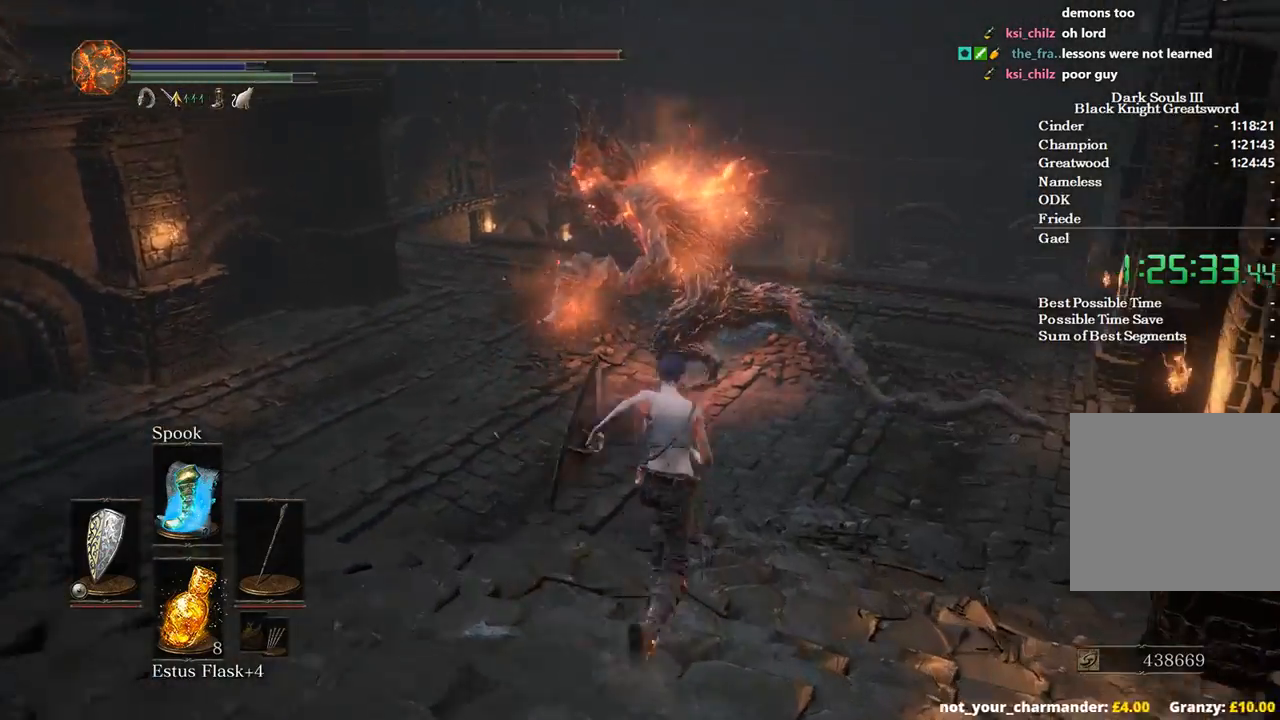
{"buttons": ["B"], "left_stick": "up", "right_stick": "center", "events": []}
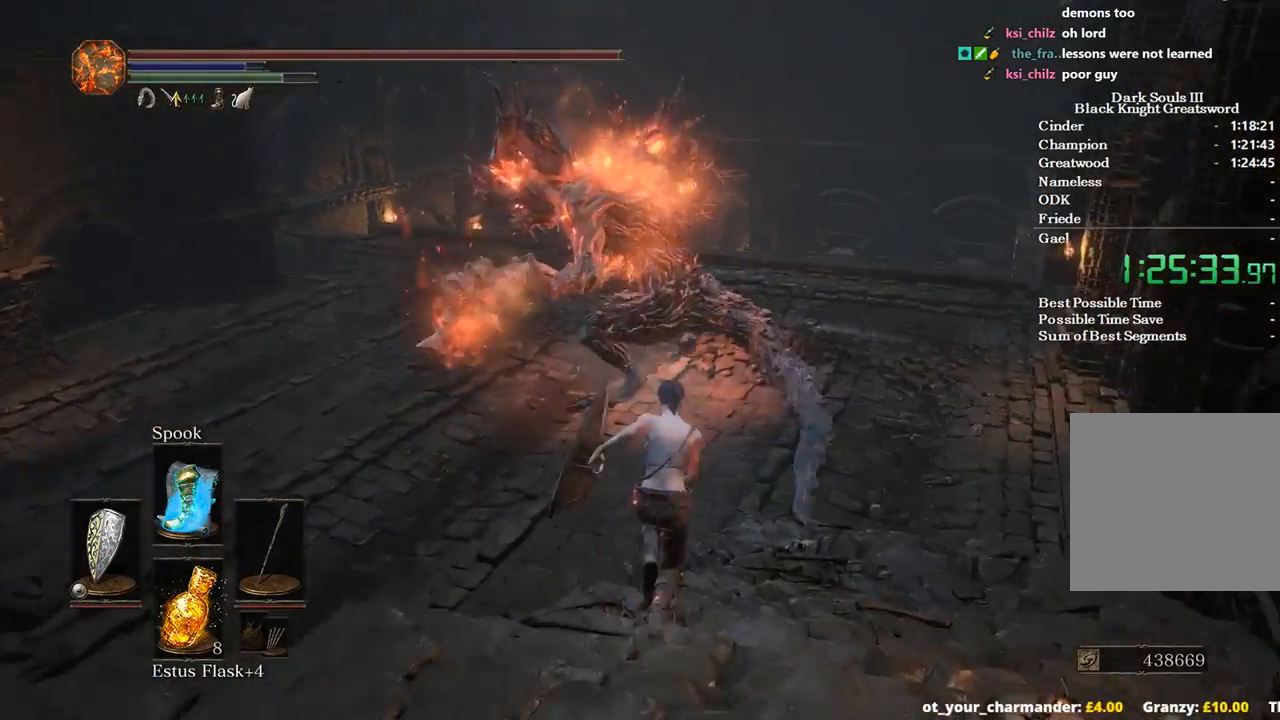
{"buttons": ["B"], "left_stick": "up", "right_stick": "center", "events": []}
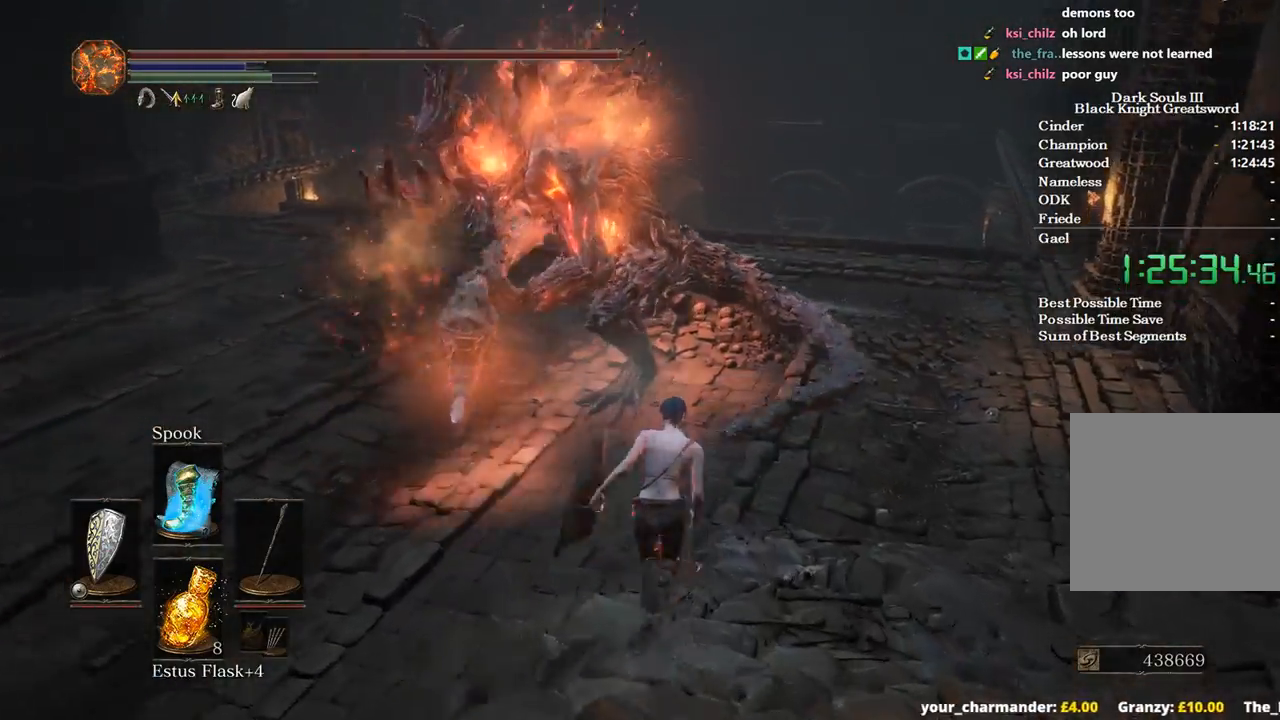
{"buttons": ["B"], "left_stick": "up", "right_stick": "center", "events": []}
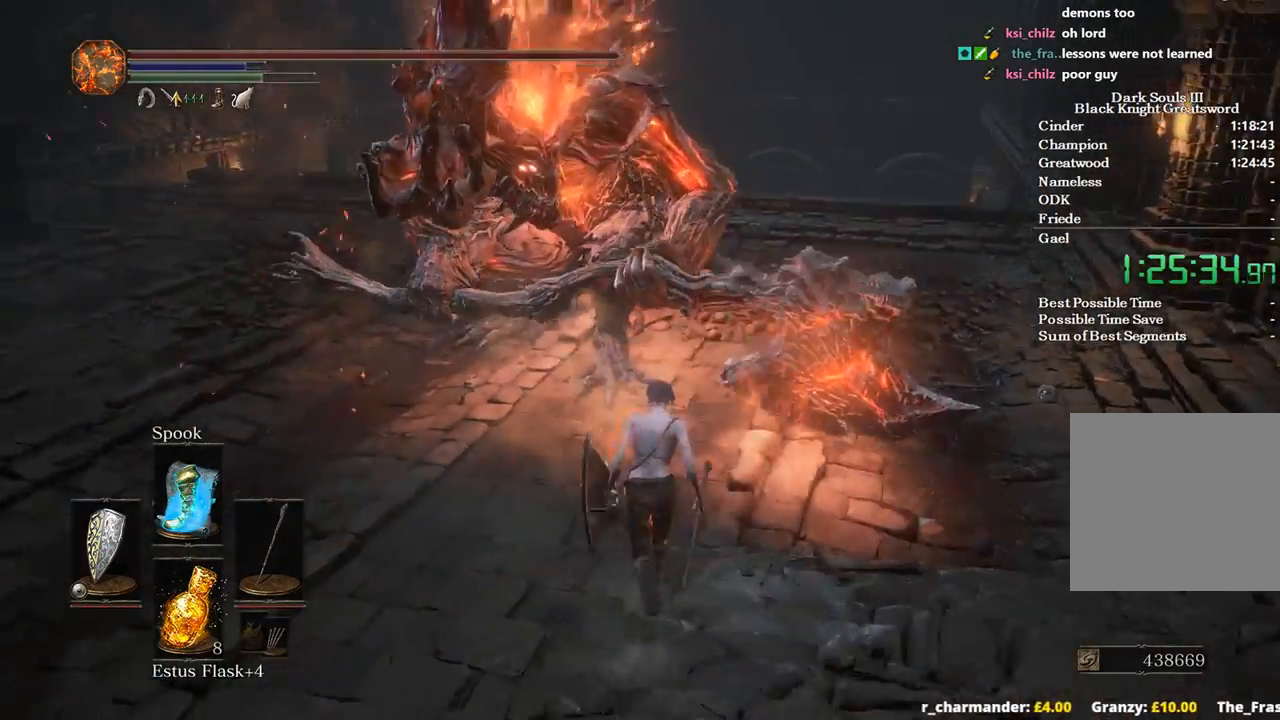
{"buttons": ["B"], "left_stick": "up", "right_stick": "down-right", "events": [[433, "right_stick", "down-right"]]}
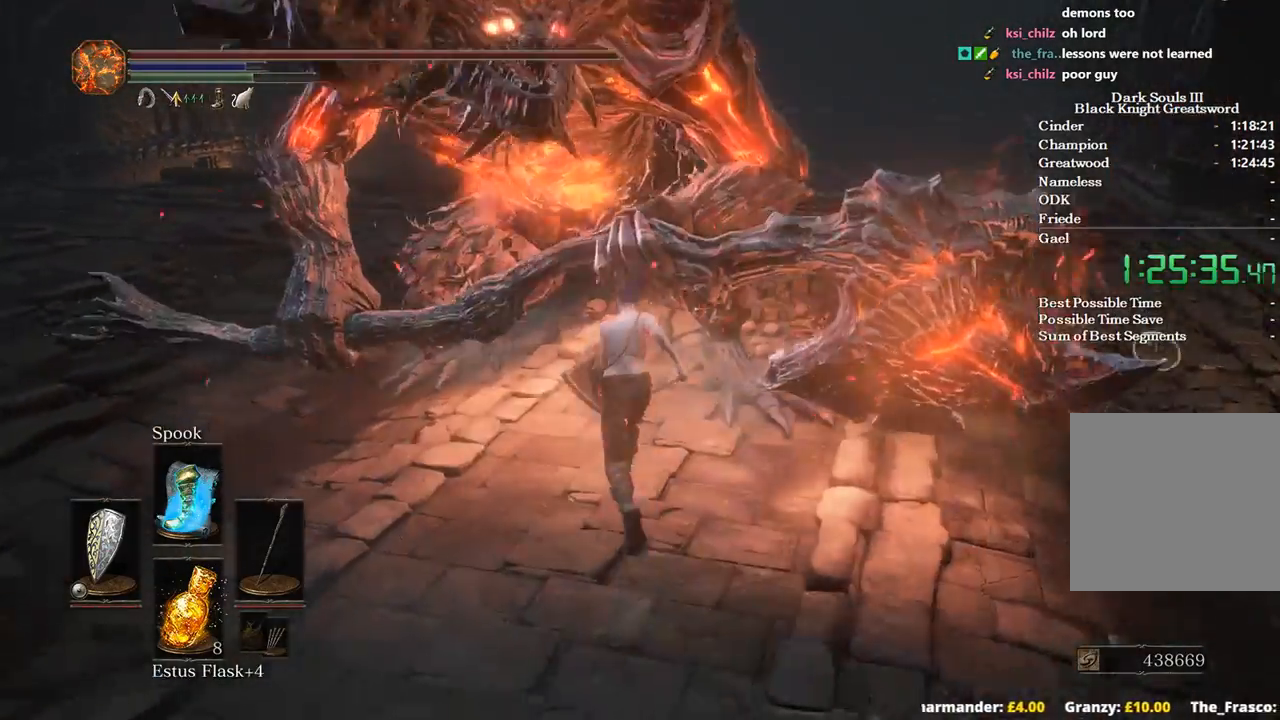
{"buttons": ["B"], "left_stick": "up", "right_stick": "down-right", "events": []}